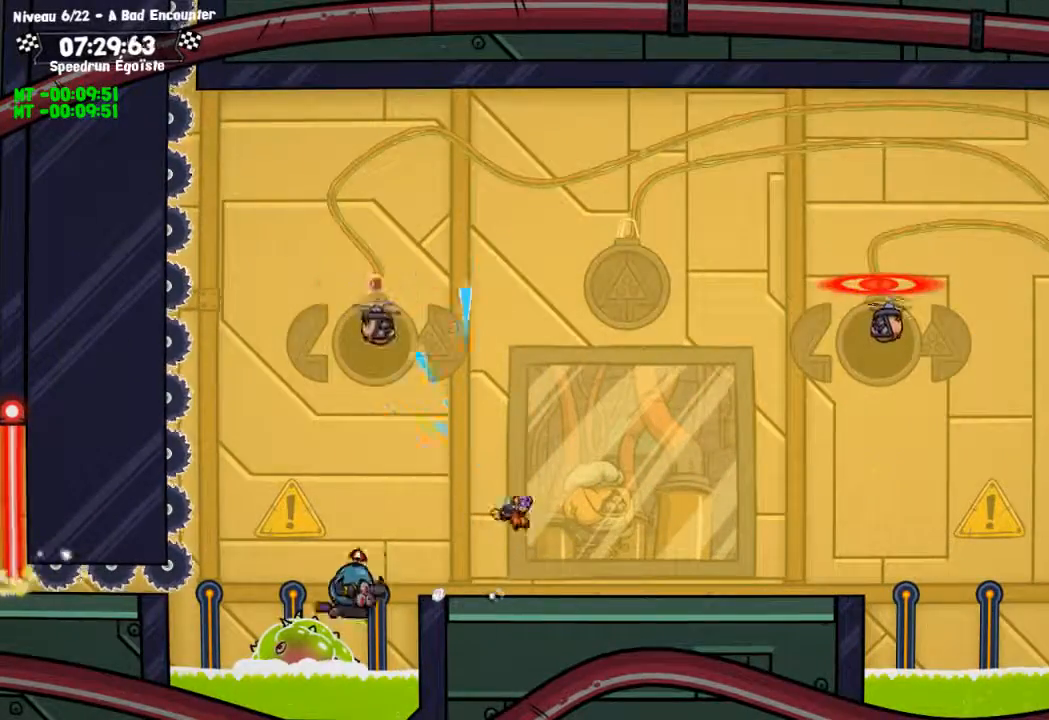
Gameplay with a controller (PlayStation layout); each line is a JSON object with the inputs held at the frame after it. "events" lists button and stick changes between this image and that frame as [ms after this image, input, new state], when the widget could be followed in between. Not read: R3.
{"buttons": ["SQUARE"], "left_stick": "left", "right_stick": "center", "events": [[501, "left_stick", "left"]]}
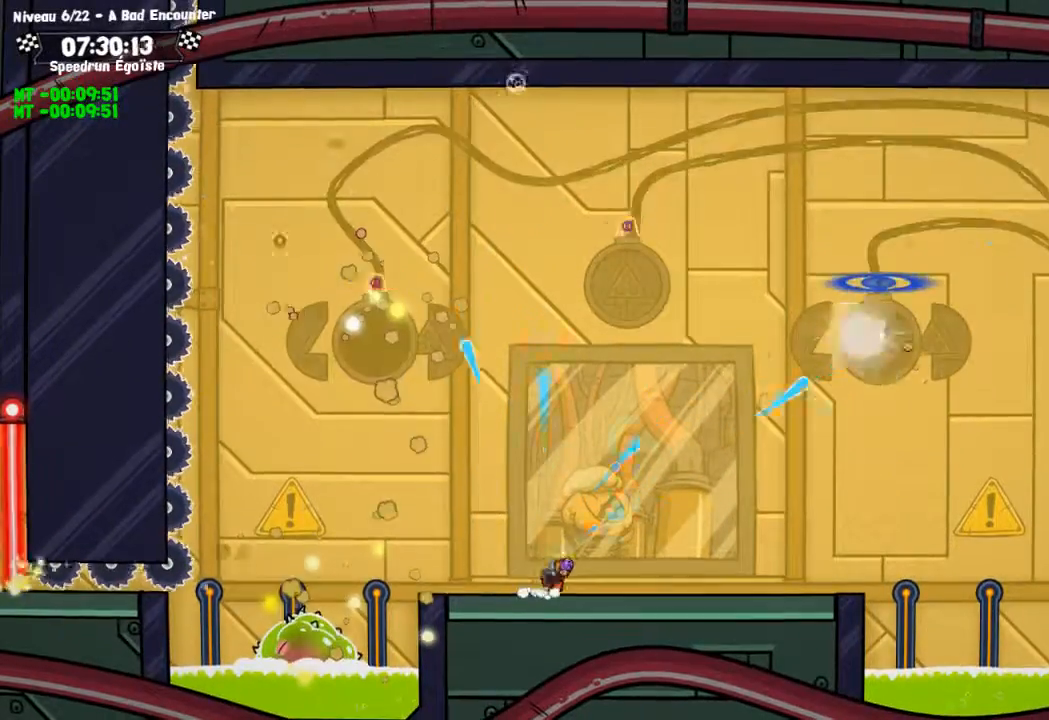
{"buttons": [], "left_stick": "left", "right_stick": "center", "events": [[33, "SQUARE", "up"]]}
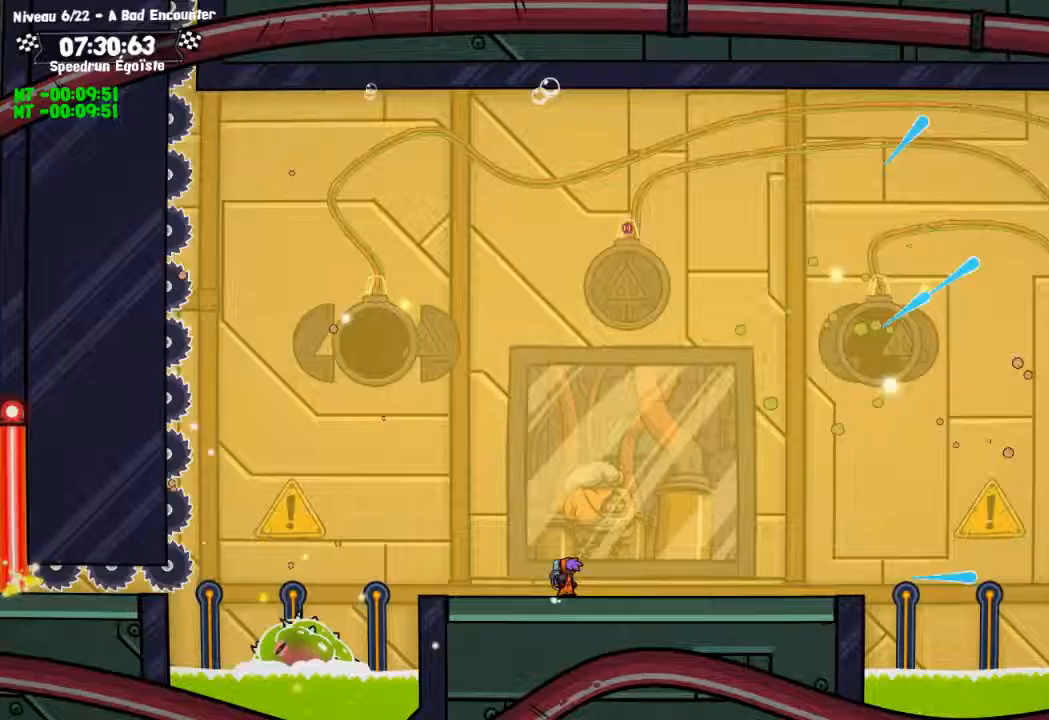
{"buttons": ["SQUARE"], "left_stick": "left", "right_stick": "center", "events": [[300, "SQUARE", "down"]]}
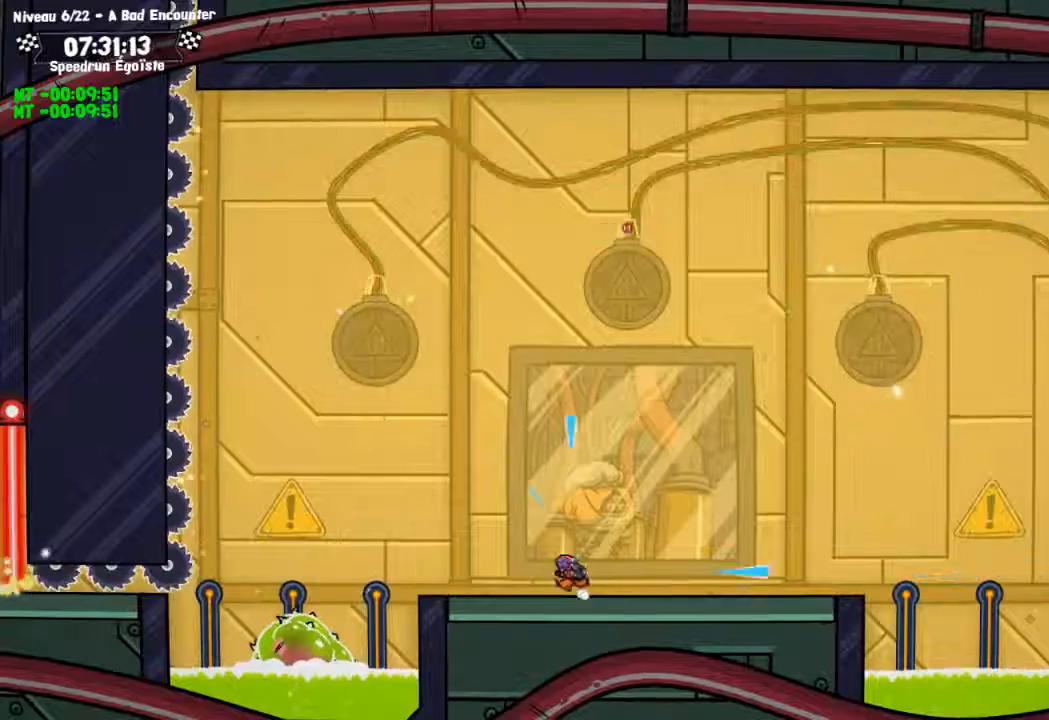
{"buttons": ["SQUARE"], "left_stick": "up-left", "right_stick": "center"}
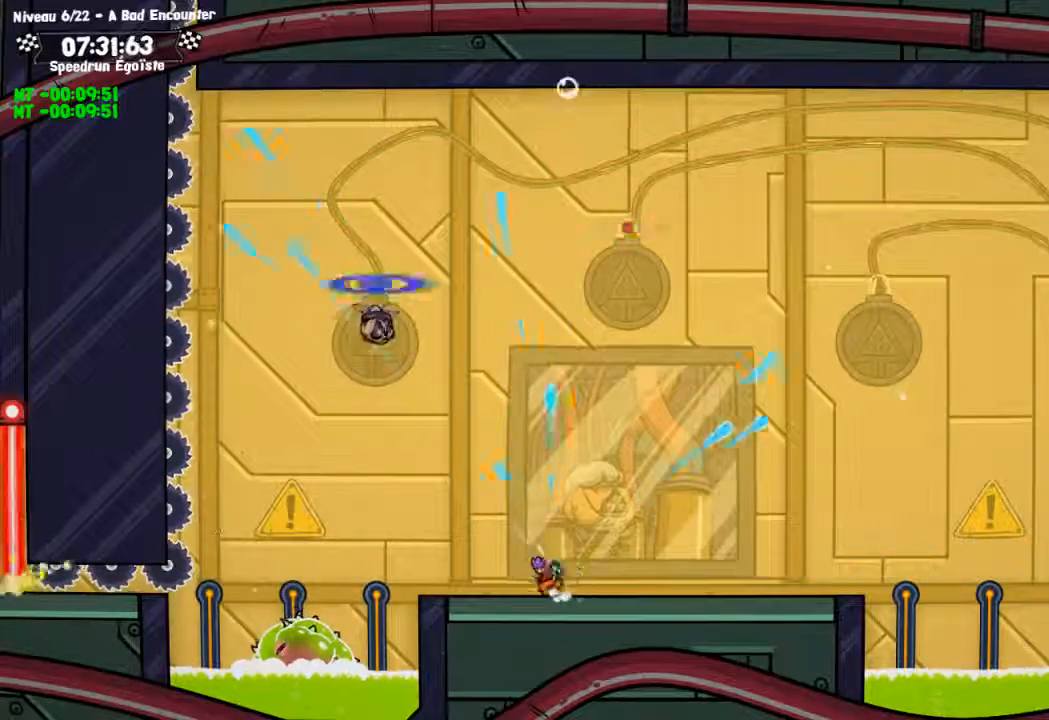
{"buttons": ["SQUARE"], "left_stick": "left", "right_stick": "center", "events": [[67, "left_stick", "up"], [234, "left_stick", "up-left"], [400, "left_stick", "left"]]}
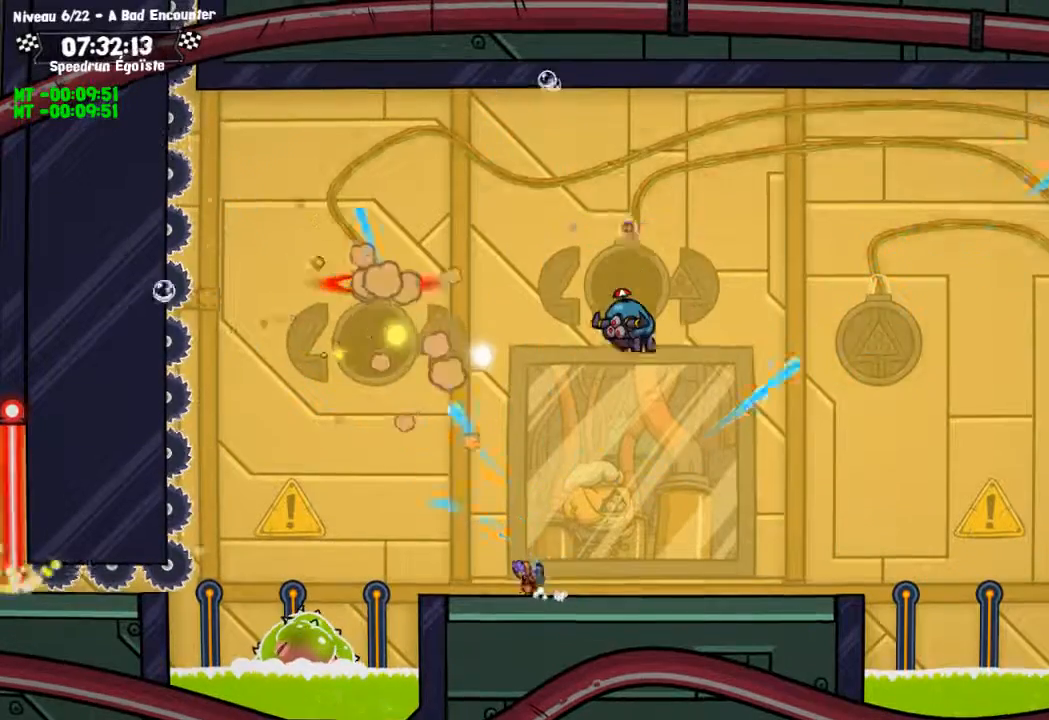
{"buttons": [], "left_stick": "left", "right_stick": "center", "events": [[66, "SQUARE", "up"]]}
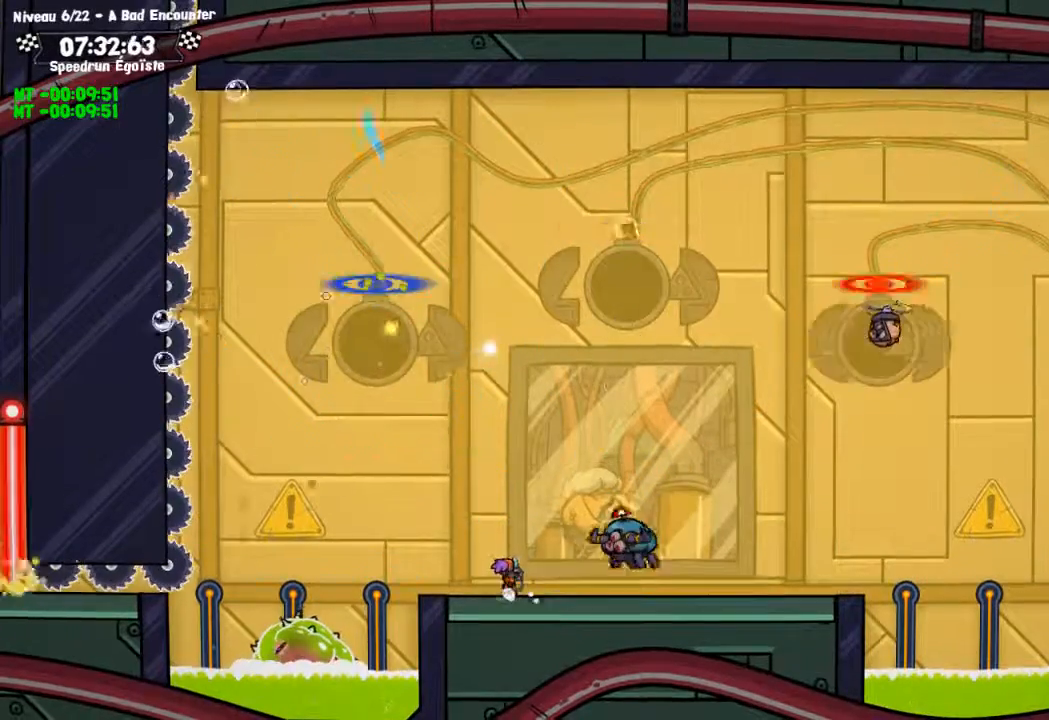
{"buttons": ["CROSS"], "left_stick": "center", "right_stick": "center", "events": [[334, "CROSS", "down"], [367, "left_stick", "center"]]}
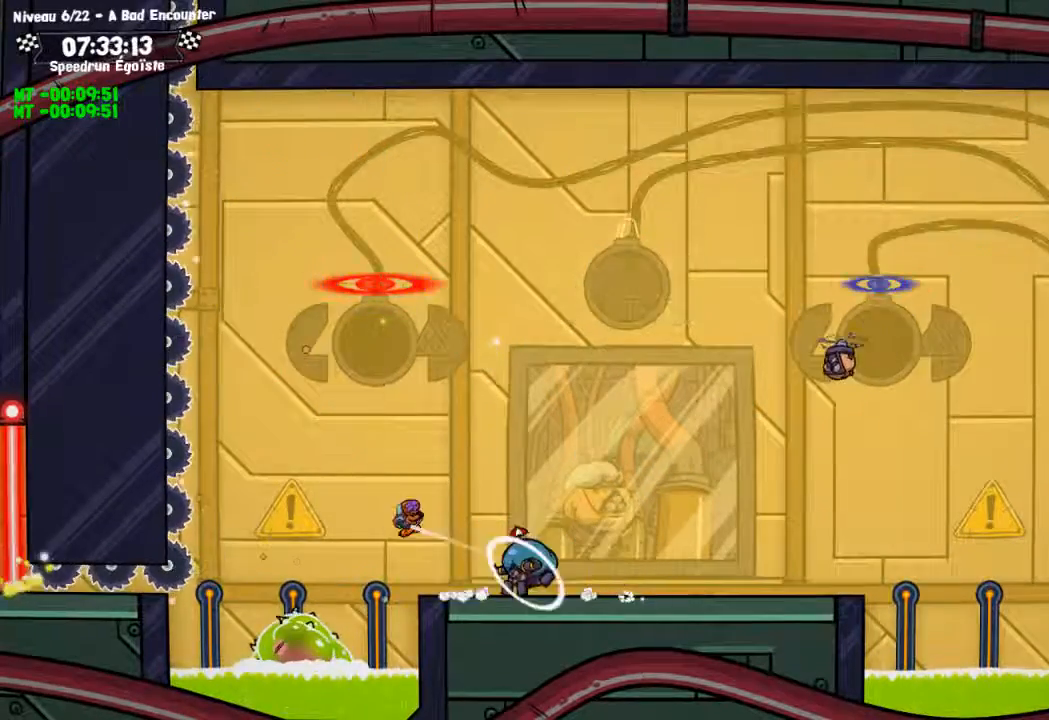
{"buttons": ["SQUARE"], "left_stick": "up-left", "right_stick": "center", "events": [[67, "SQUARE", "down"], [101, "CROSS", "up"], [434, "left_stick", "up-left"]]}
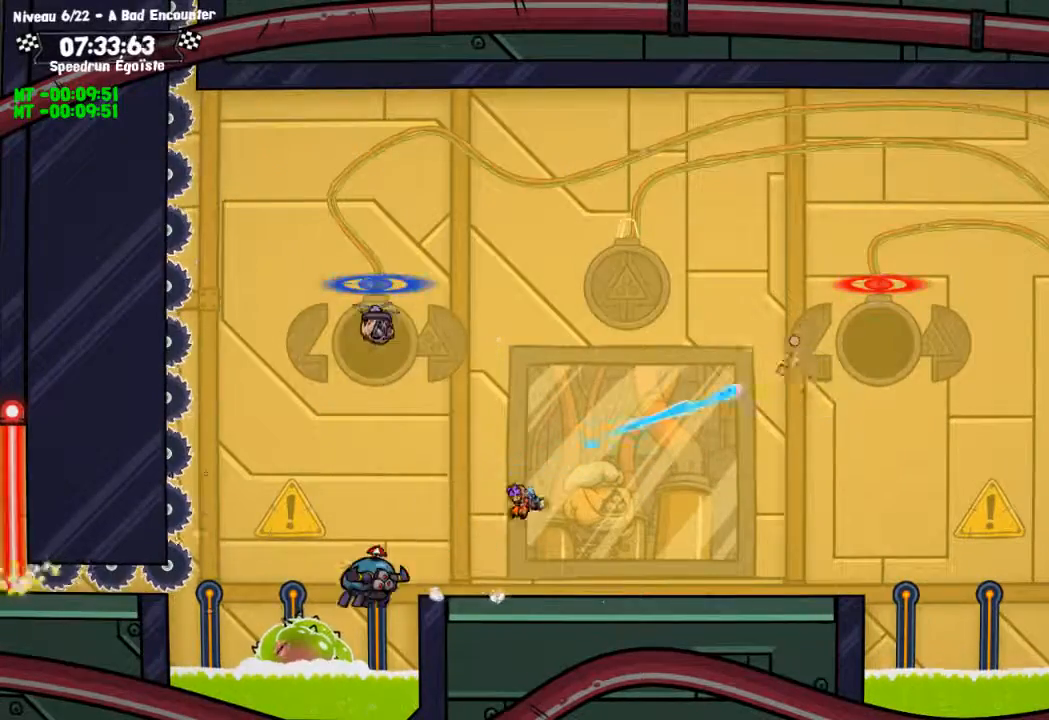
{"buttons": ["SQUARE"], "left_stick": "up-left", "right_stick": "center", "events": [[167, "left_stick", "up"], [334, "left_stick", "up-left"]]}
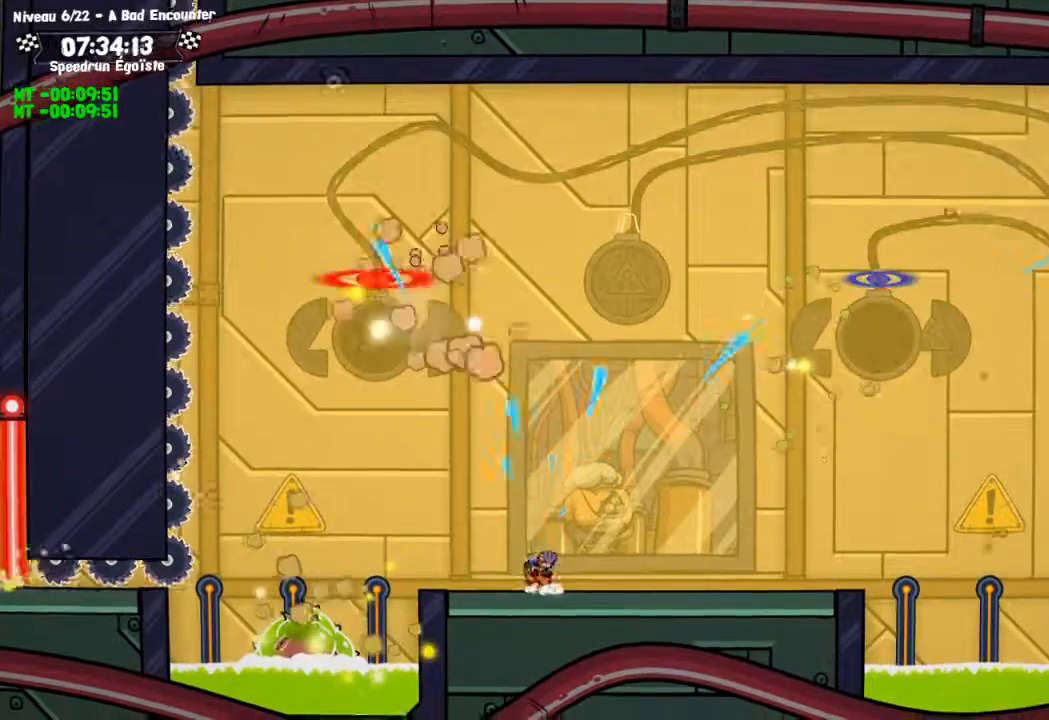
{"buttons": ["SQUARE"], "left_stick": "up", "right_stick": "center", "events": [[166, "left_stick", "up"], [333, "left_stick", "up-left"], [500, "left_stick", "up"]]}
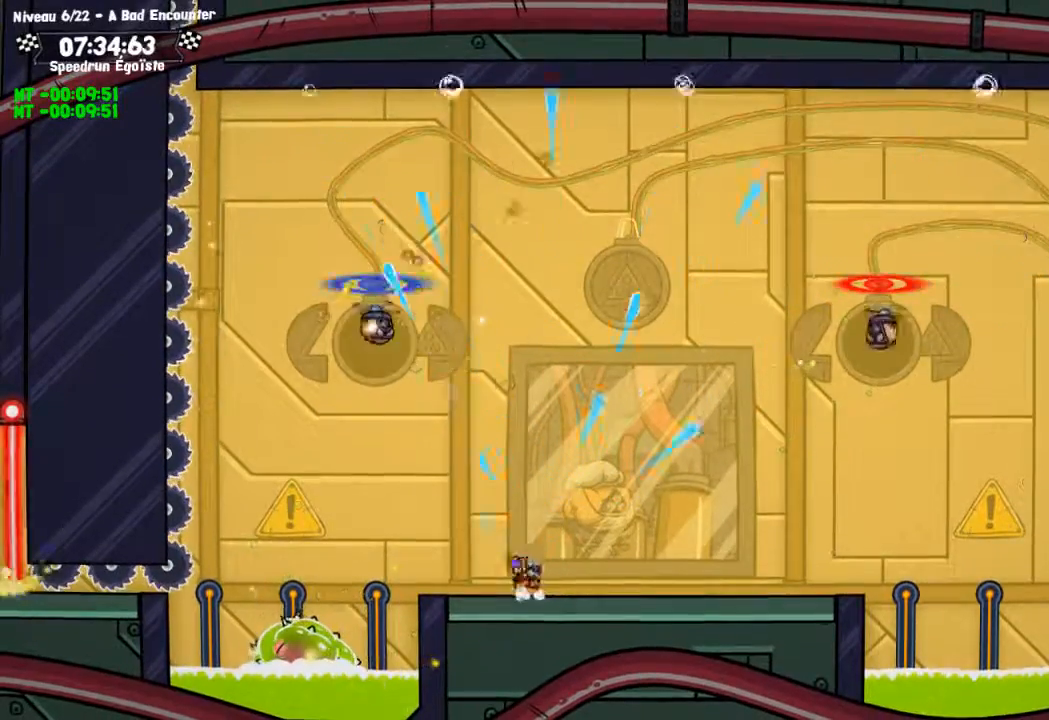
{"buttons": ["SQUARE"], "left_stick": "up", "right_stick": "center", "events": [[200, "left_stick", "up-left"], [467, "left_stick", "up"]]}
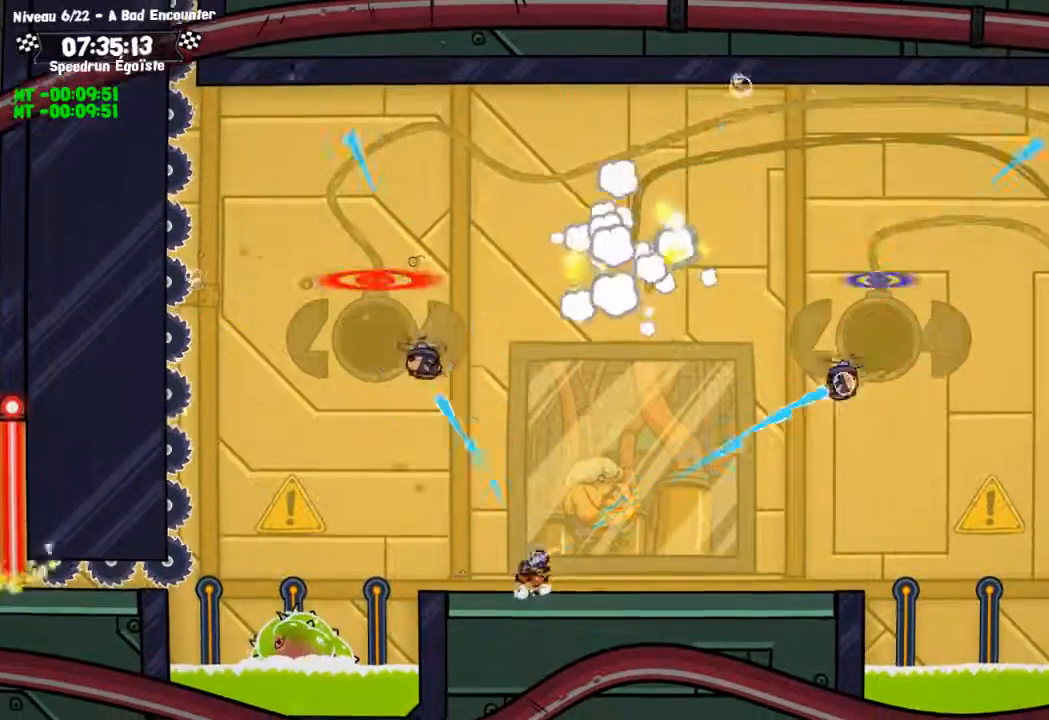
{"buttons": ["SQUARE"], "left_stick": "up-left", "right_stick": "center"}
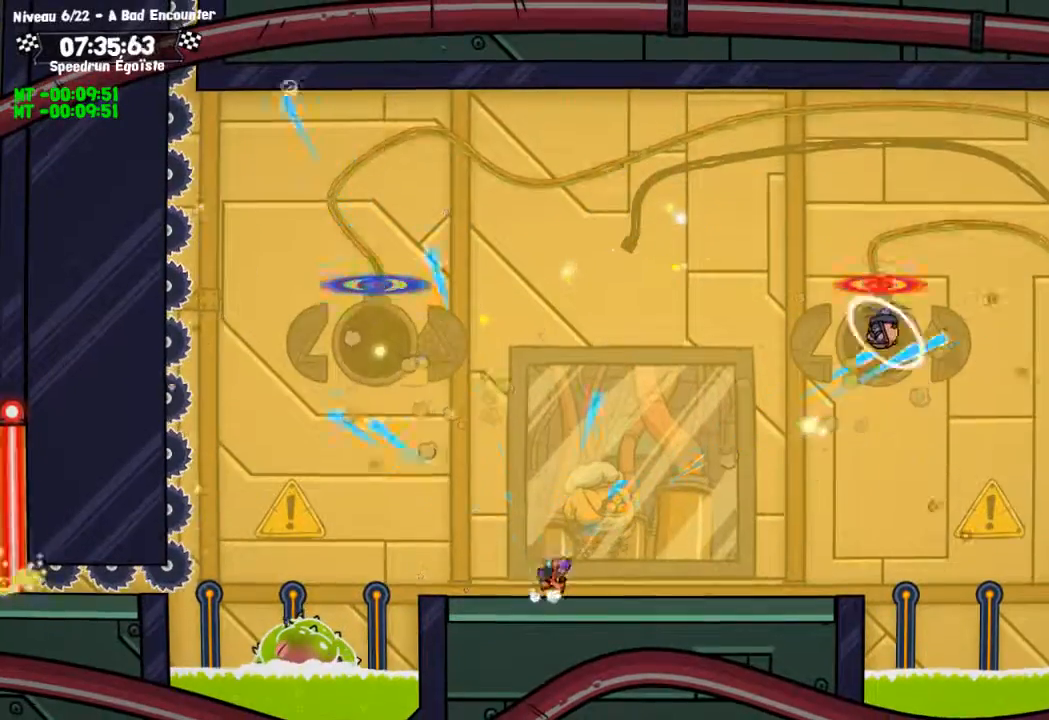
{"buttons": ["SQUARE"], "left_stick": "up", "right_stick": "center", "events": [[200, "left_stick", "up"]]}
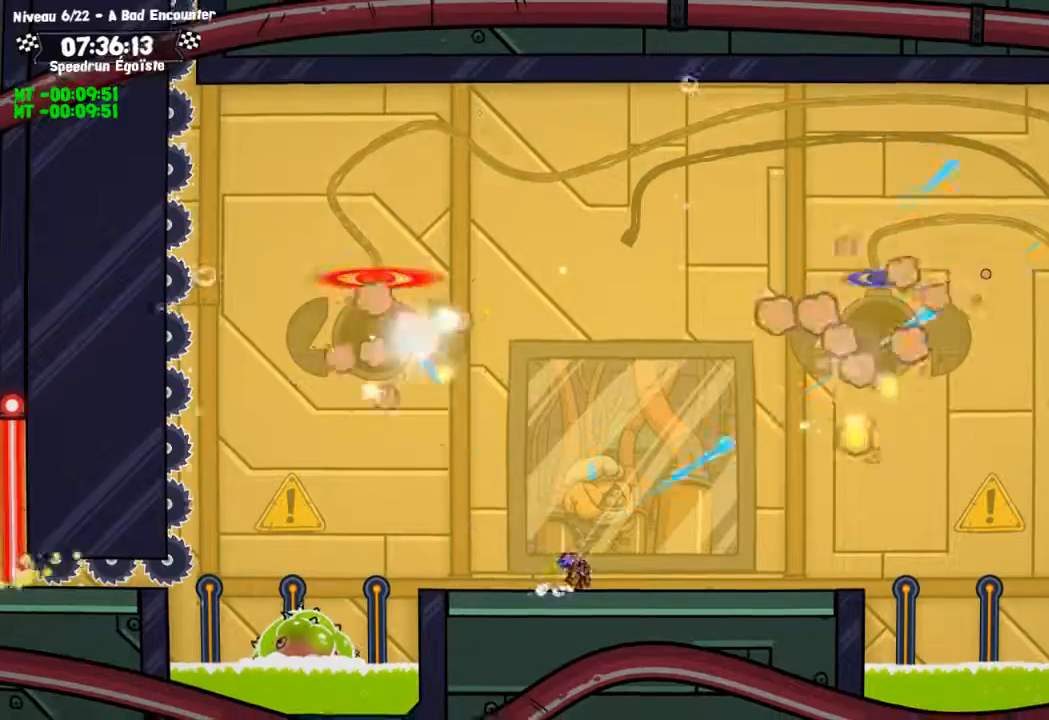
{"buttons": ["SQUARE"], "left_stick": "up-left", "right_stick": "center", "events": [[300, "left_stick", "up-left"]]}
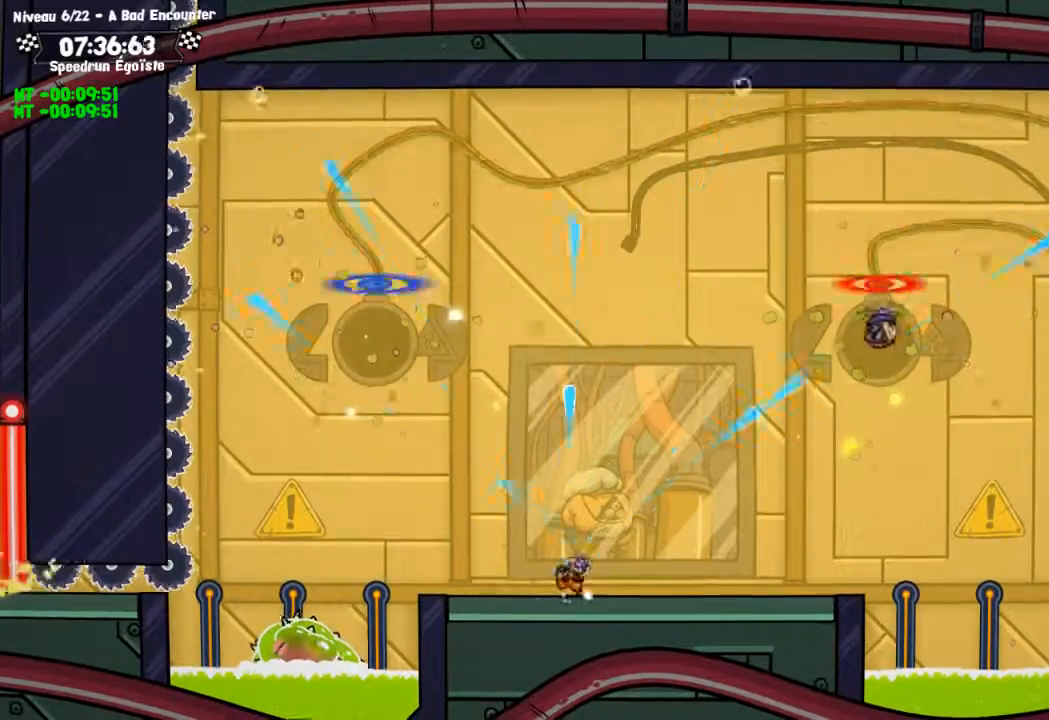
{"buttons": ["SQUARE"], "left_stick": "up", "right_stick": "center", "events": [[400, "left_stick", "up"]]}
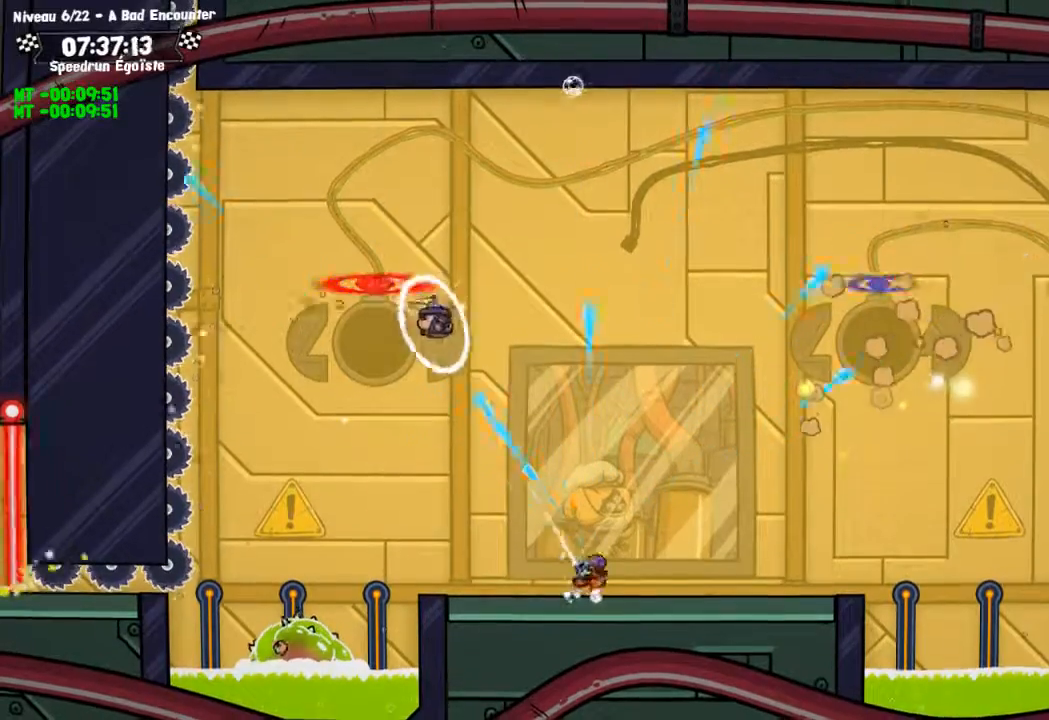
{"buttons": ["SQUARE"], "left_stick": "up-left", "right_stick": "center", "events": [[301, "left_stick", "up-left"]]}
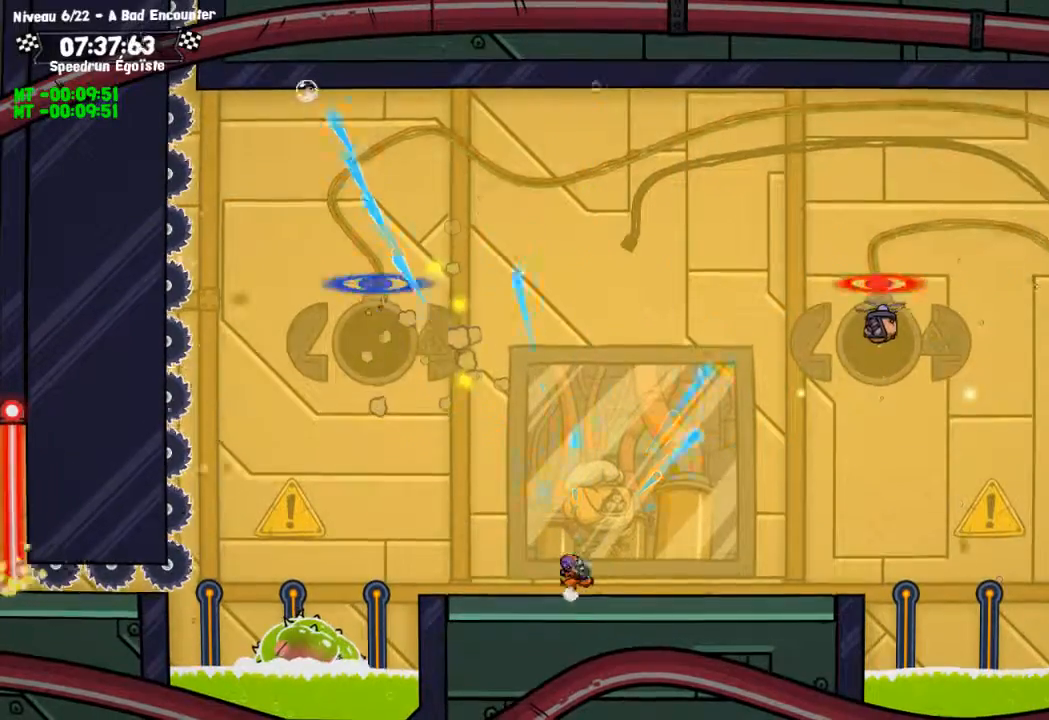
{"buttons": ["SQUARE"], "left_stick": "up-left", "right_stick": "center", "events": []}
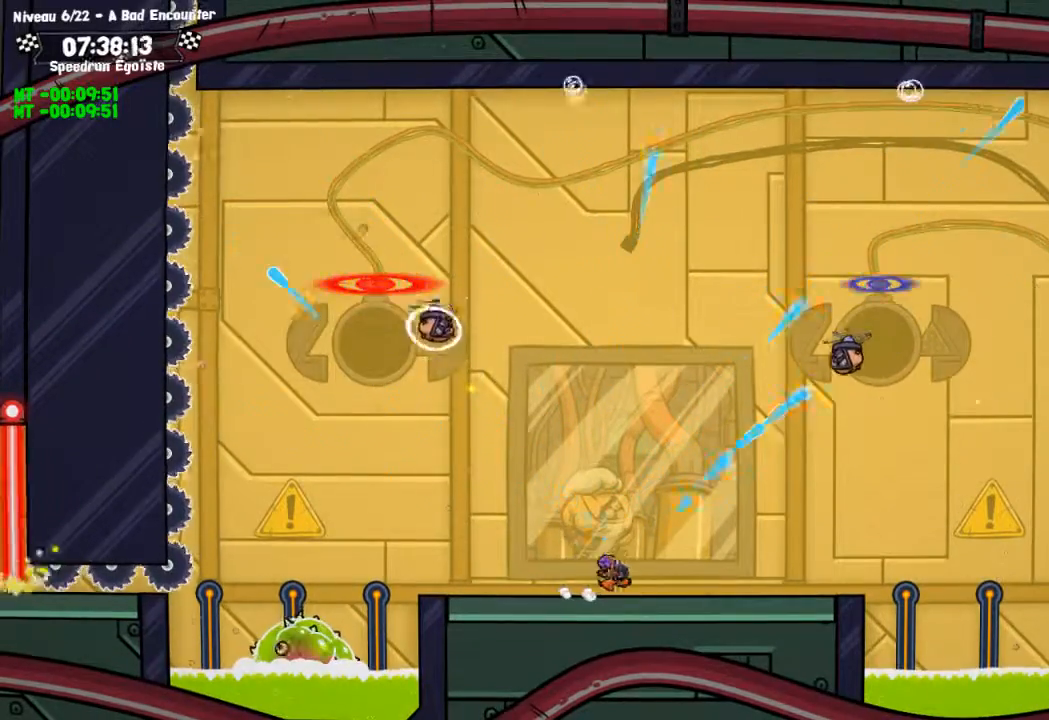
{"buttons": ["SQUARE"], "left_stick": "up-left", "right_stick": "center", "events": [[300, "left_stick", "up"], [500, "left_stick", "up-left"]]}
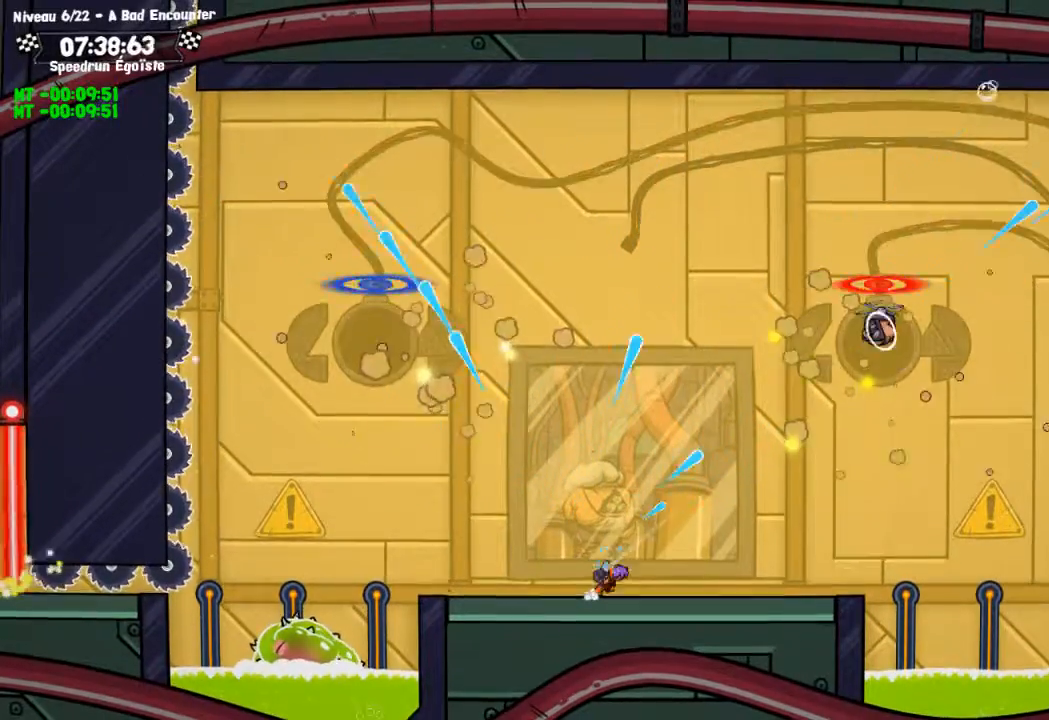
{"buttons": ["SQUARE"], "left_stick": "up", "right_stick": "center", "events": [[334, "left_stick", "up"]]}
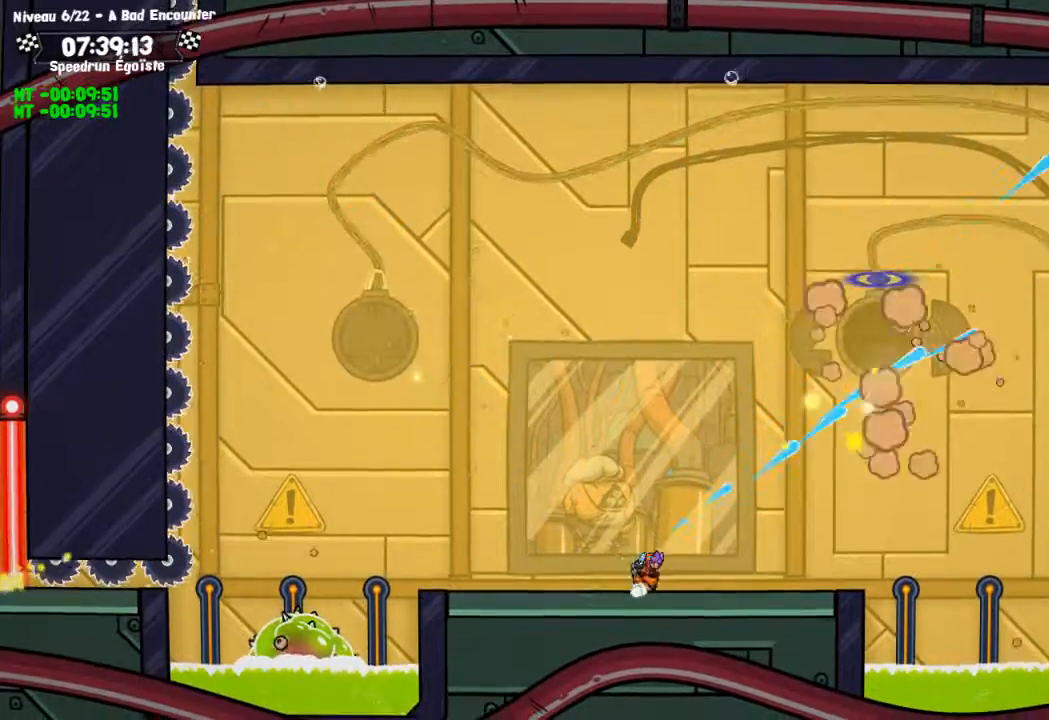
{"buttons": [], "left_stick": "left", "right_stick": "center", "events": [[134, "SQUARE", "up"], [201, "left_stick", "left"]]}
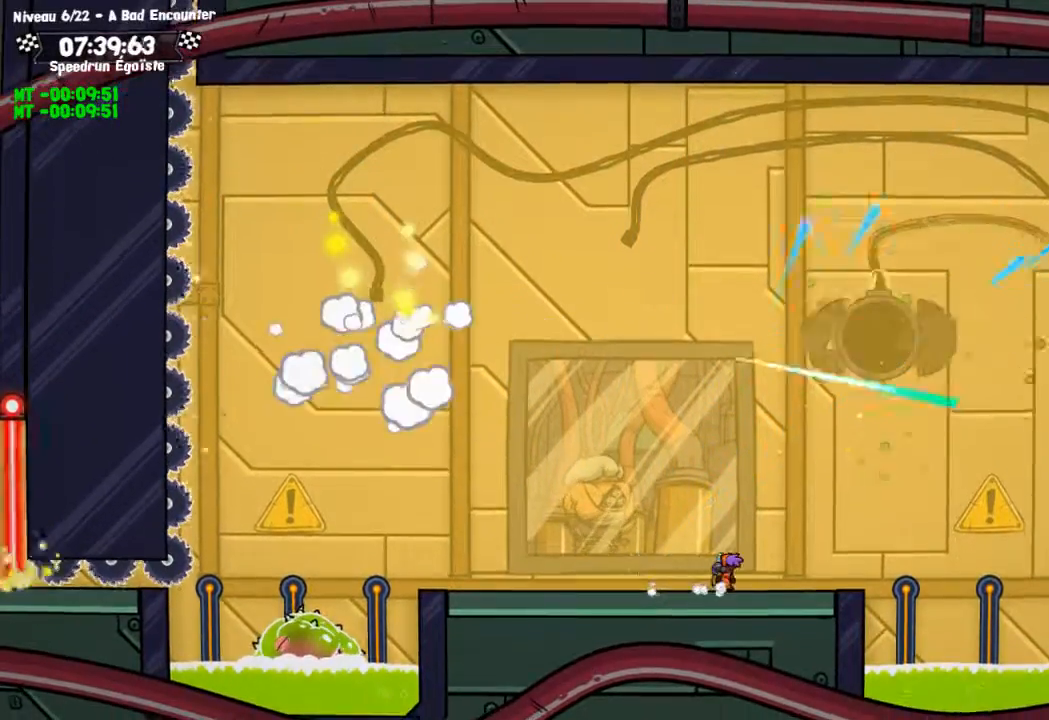
{"buttons": [], "left_stick": "left", "right_stick": "center", "events": []}
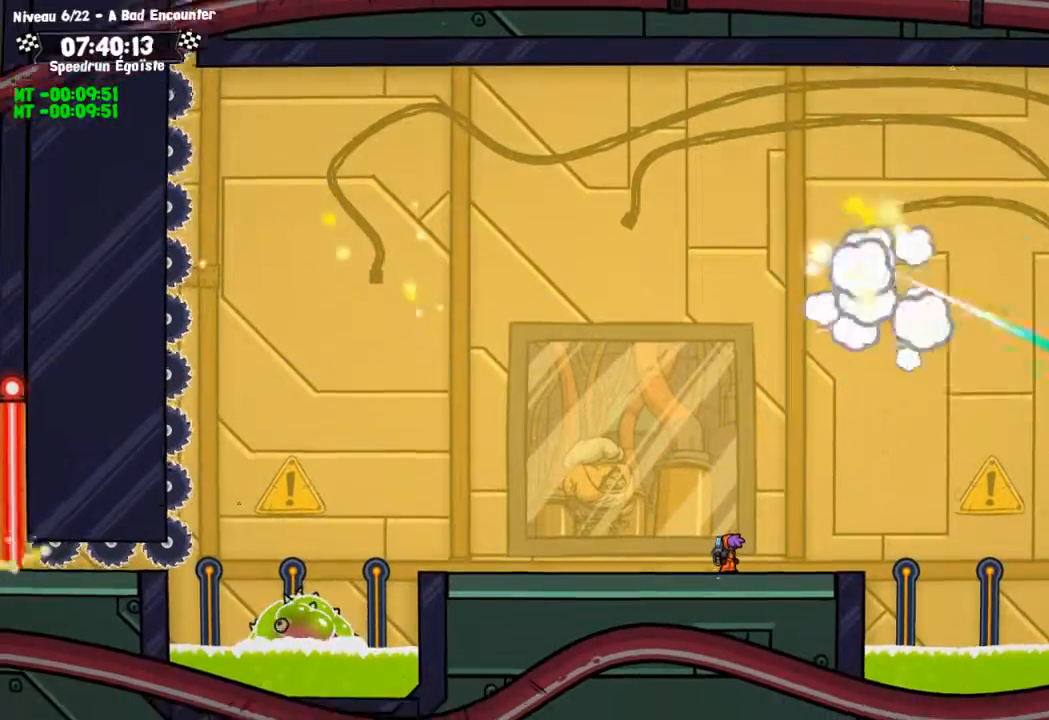
{"buttons": [], "left_stick": "center", "right_stick": "center", "events": [[500, "left_stick", "center"]]}
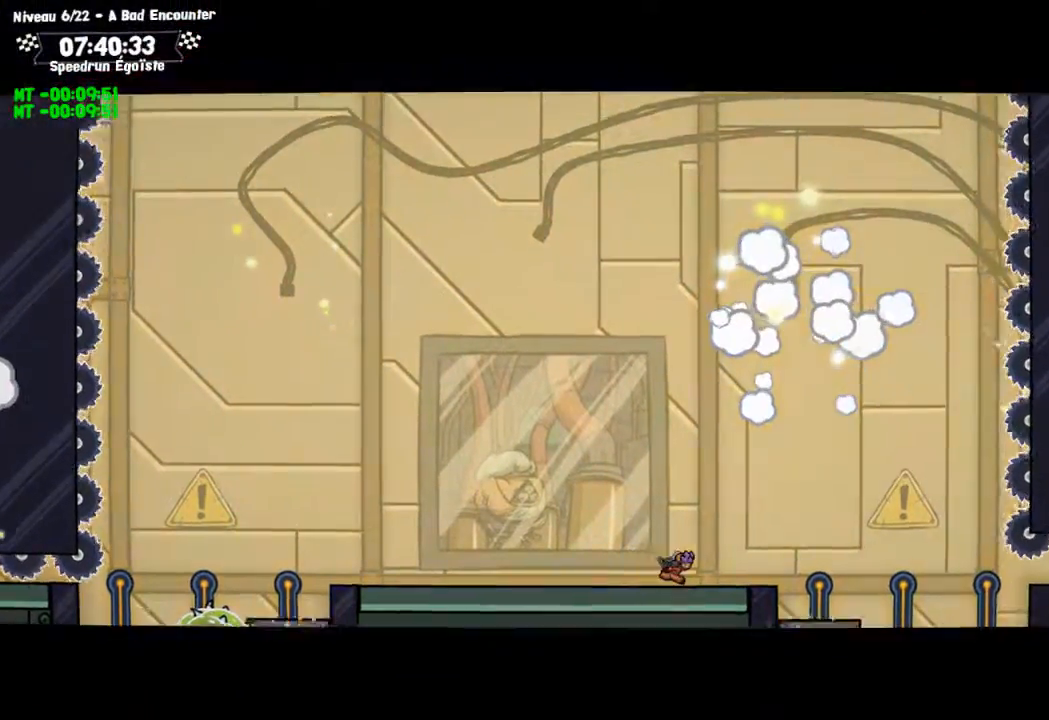
{"buttons": [], "left_stick": "left", "right_stick": "center", "events": [[133, "left_stick", "left"]]}
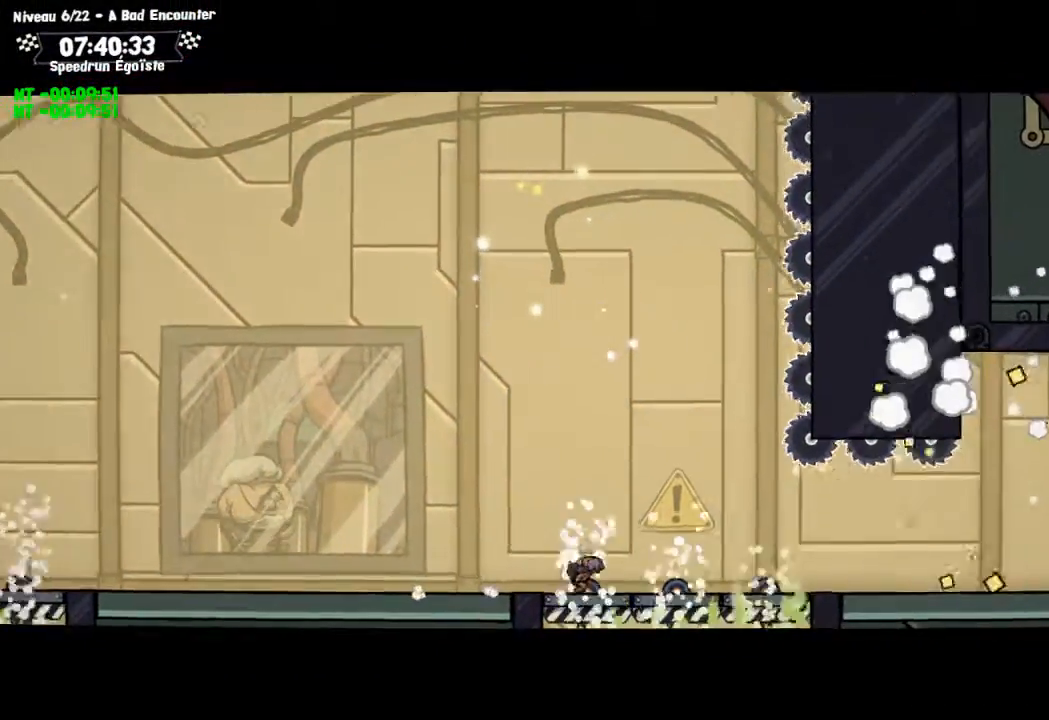
{"buttons": [], "left_stick": "center", "right_stick": "center", "events": [[133, "left_stick", "center"]]}
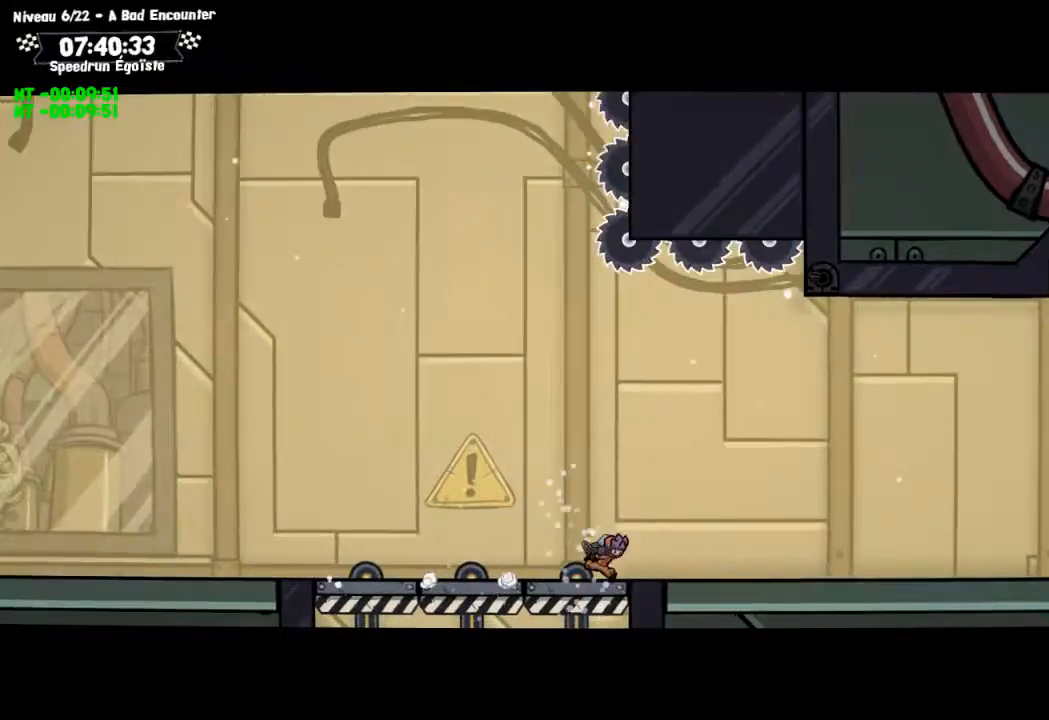
{"buttons": [], "left_stick": "center", "right_stick": "center", "events": []}
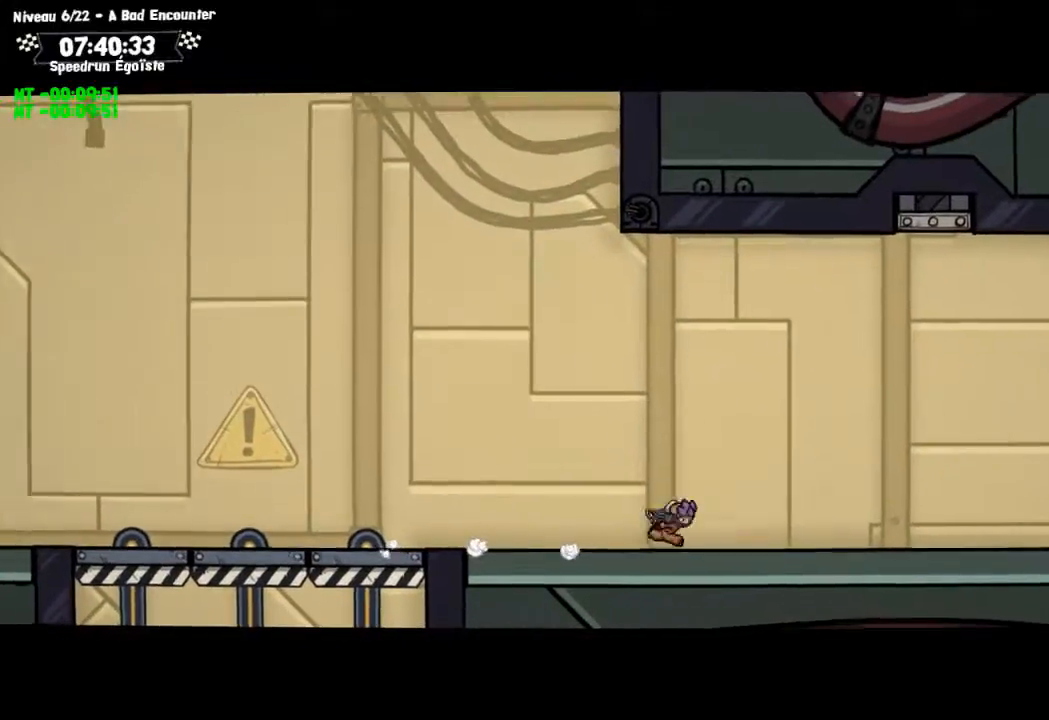
{"buttons": [], "left_stick": "center", "right_stick": "center", "events": []}
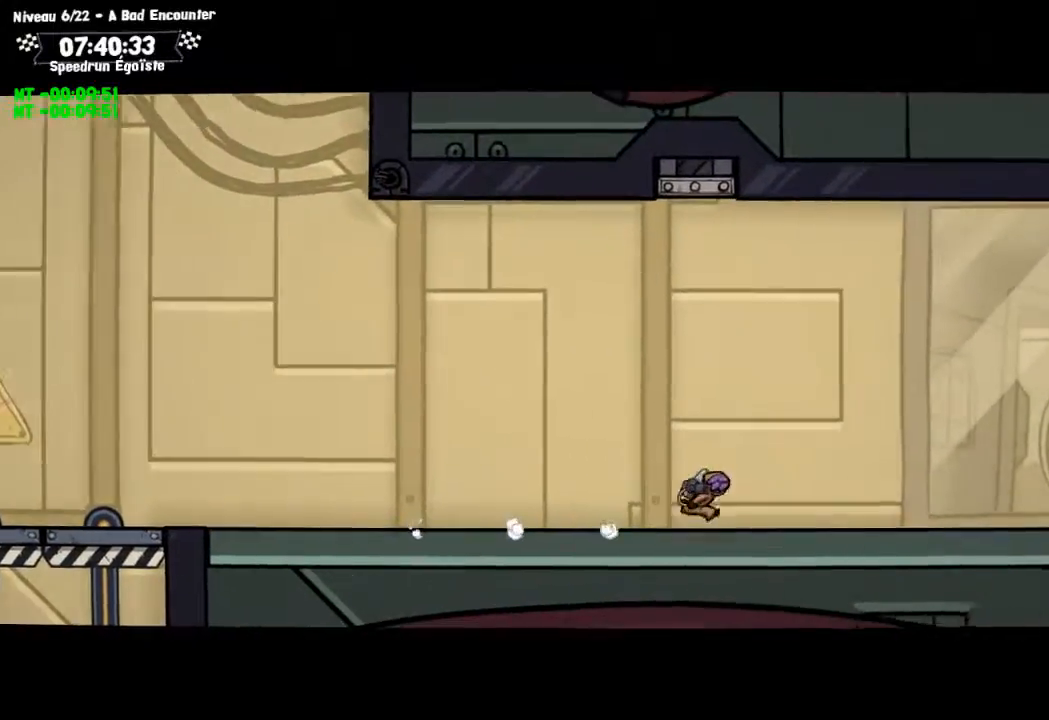
{"buttons": [], "left_stick": "center", "right_stick": "center", "events": []}